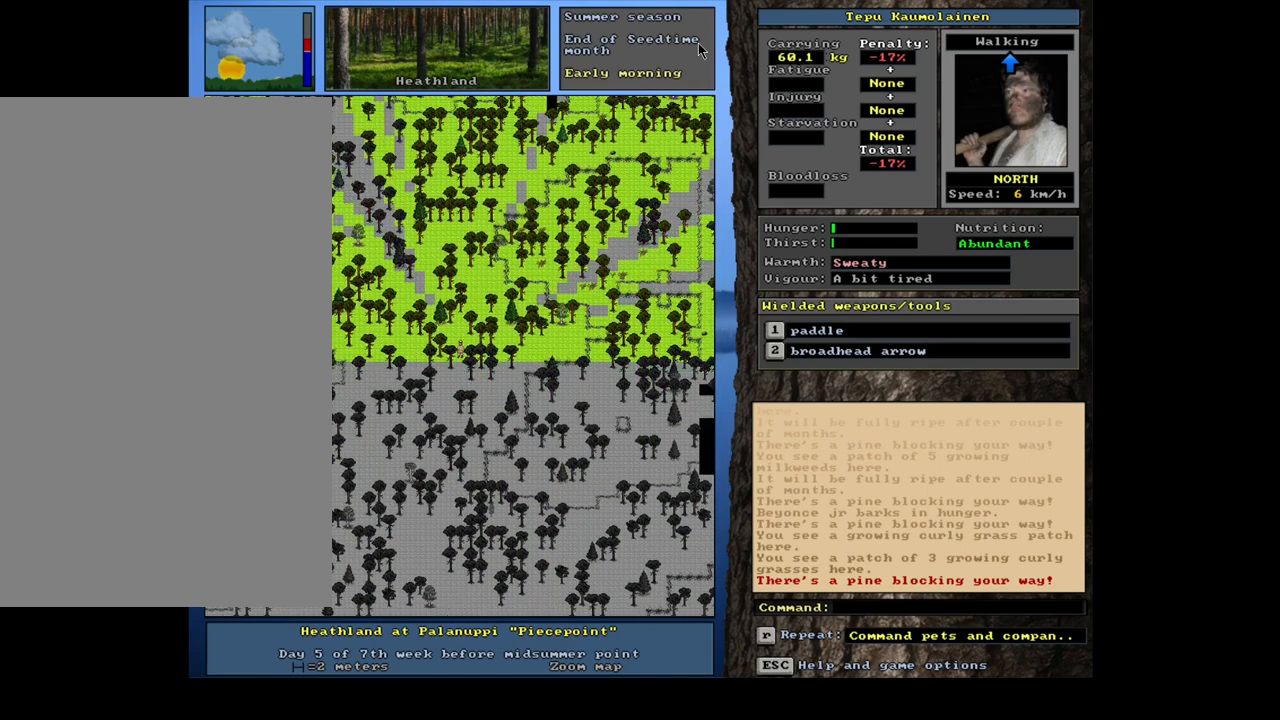
Gameplay with keyboard and mouse; each line is a JSON object with the keys and mouse buttons held at the frame after it. "events" lists presses ("down") and releases ("up") of ".", "/", "0", "1", "2", "3", "4", "5", "6", "7", "8", "9", "a", "alt_l", "alt_r", "b", "backslash", "backspace", "c", "caps_lock", "comma", "ctrl_l", "ctrl_r", "d", "down", "e", "equals", "escape", "f", "f1", "f10", "f11", "f12", "f2", "f3", "f4", "f5", "f6", "f7", "f8", "f9", "g", "h", "i", "j", "k", "l", "lbracket", "left", "m", "minus", "n", "num0", "num1", "num2", "num3", "num4", "num5", "num6", "num7", "num8", "num9", "o", "p", "q", "quote", "r", "rbracket", "return", "right", "s", "semicolon", "shift_l", "shift_r", "space", "super", "t", "tab", "tilde", "u", "up", "v", "w", "x", "y", "z", "mouse_left", "mouse_wheel", "mouse_right", "mouse_mb4" and "mouse_mb5" between this image and that frame as [ms after this image, input, new state], when the widget could be followed in between. "mouse_left", "mouse_wheel", "mouse_right", "mouse_mb4", "mouse_mb5" = the "left", "wheel", "right", "mb4", "mb5" buttons of the "mouse" list. No other keys are recorded. "wheel" means that the mouse wheel is clicked or scrolled. Mouse movement is not recorded. Not read: other_keys.
{"keys": ["ctrl_l"], "mouse": [], "events": [[83, "num8", "up"], [150, "num8", "down"], [233, "num8", "up"], [350, "num8", "down"], [417, "num8", "up"]]}
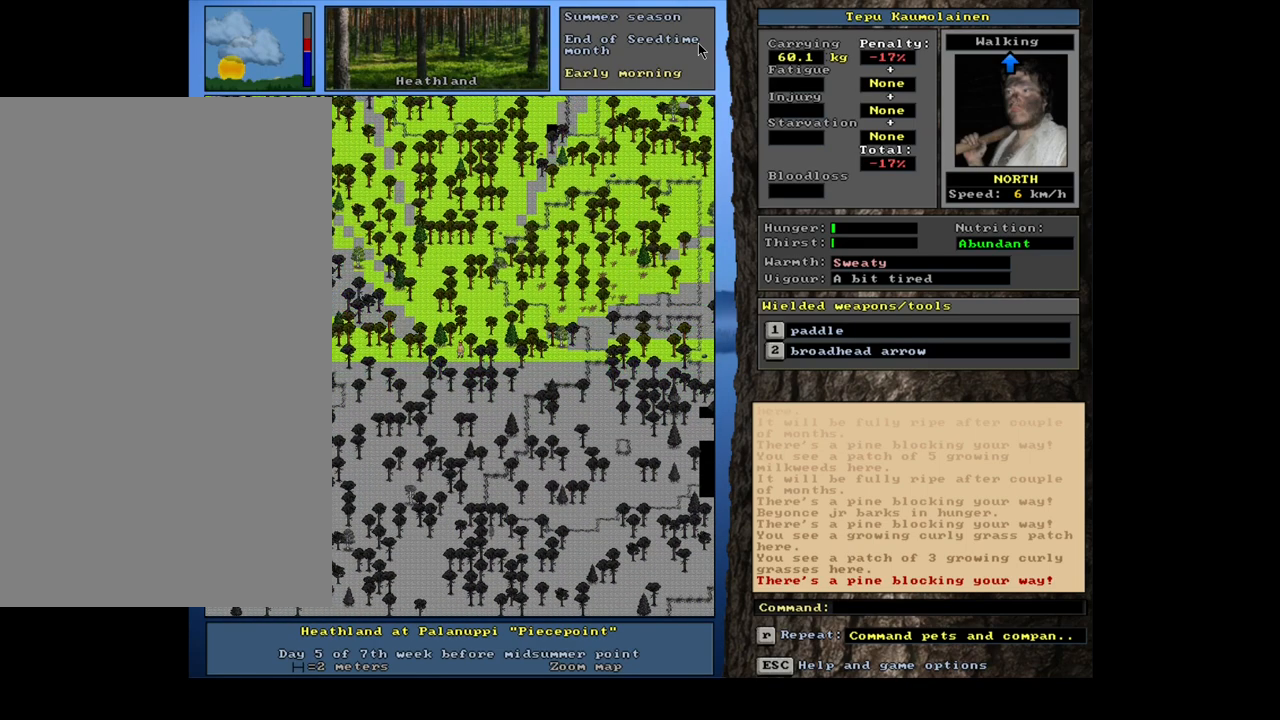
{"keys": ["ctrl_l", "num8"], "mouse": [], "events": [[17, "num8", "down"], [33, "num9", "down"], [83, "num8", "up"], [217, "num8", "down"], [283, "num8", "up"], [300, "num9", "up"], [417, "num8", "down"]]}
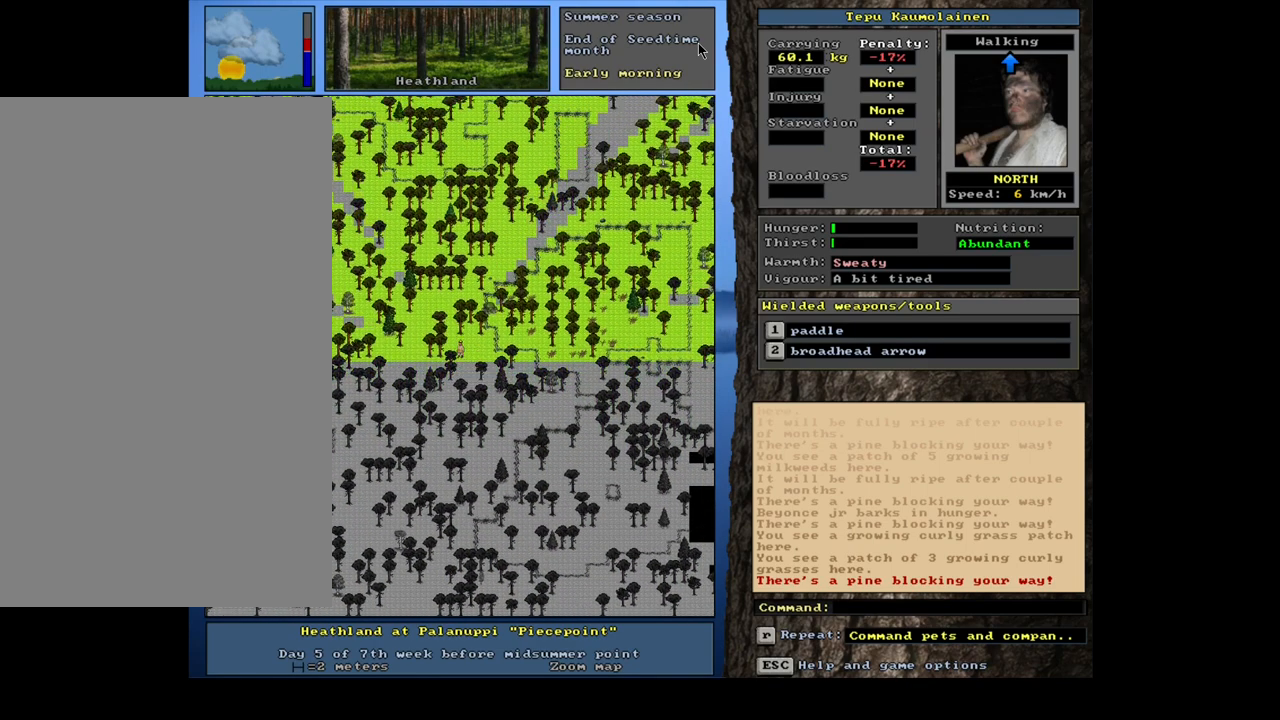
{"keys": ["ctrl_l"], "mouse": [], "events": [[17, "num8", "up"], [133, "num8", "down"], [217, "num8", "up"], [350, "num7", "down"], [433, "num7", "up"]]}
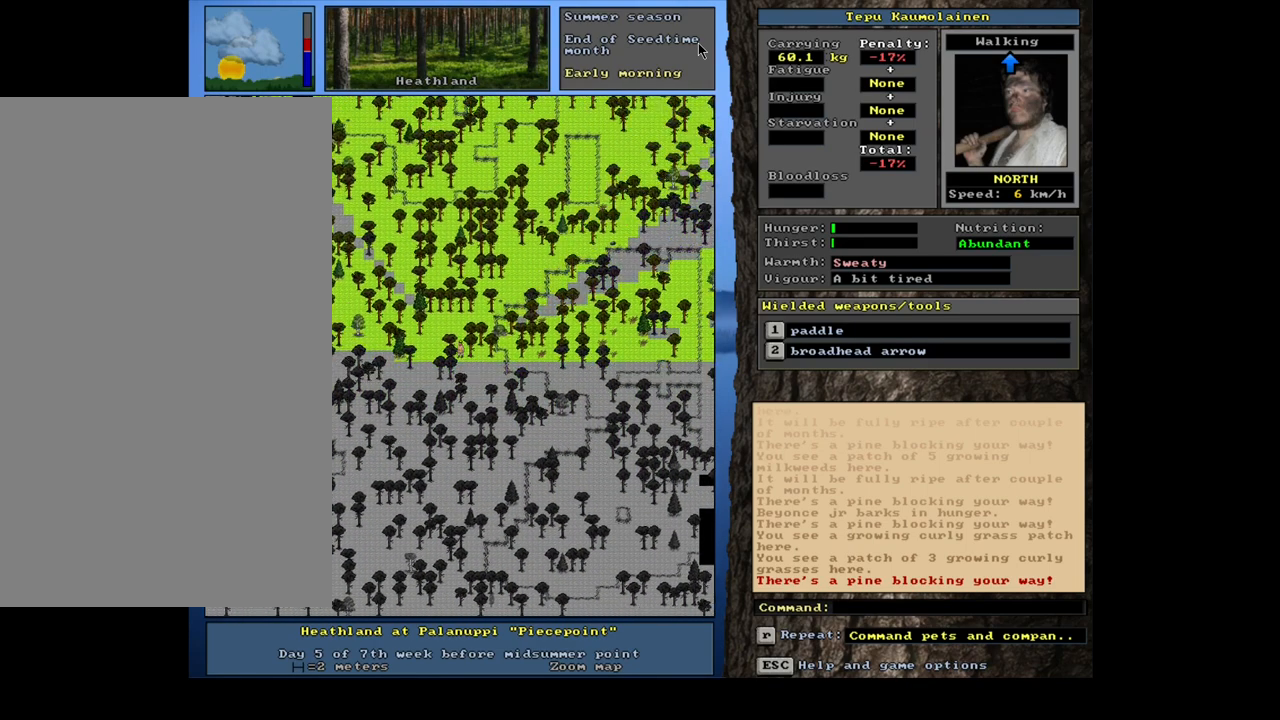
{"keys": ["ctrl_l", "num9"], "mouse": [], "events": [[17, "num8", "down"], [83, "num8", "up"], [183, "num8", "down"], [233, "num8", "up"], [267, "num9", "down"], [367, "num9", "up"], [467, "num9", "down"]]}
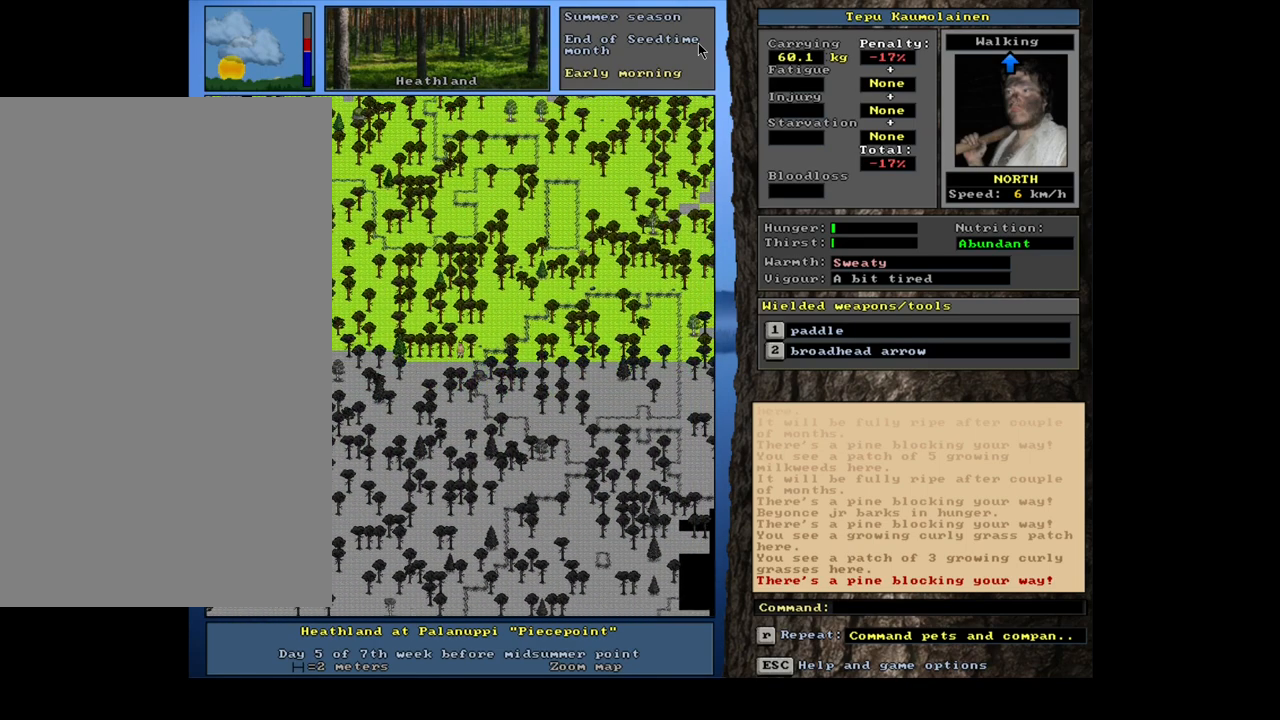
{"keys": ["ctrl_l"], "mouse": [], "events": [[17, "num9", "up"], [167, "num8", "down"], [233, "num8", "up"], [317, "num9", "down"], [383, "num9", "up"]]}
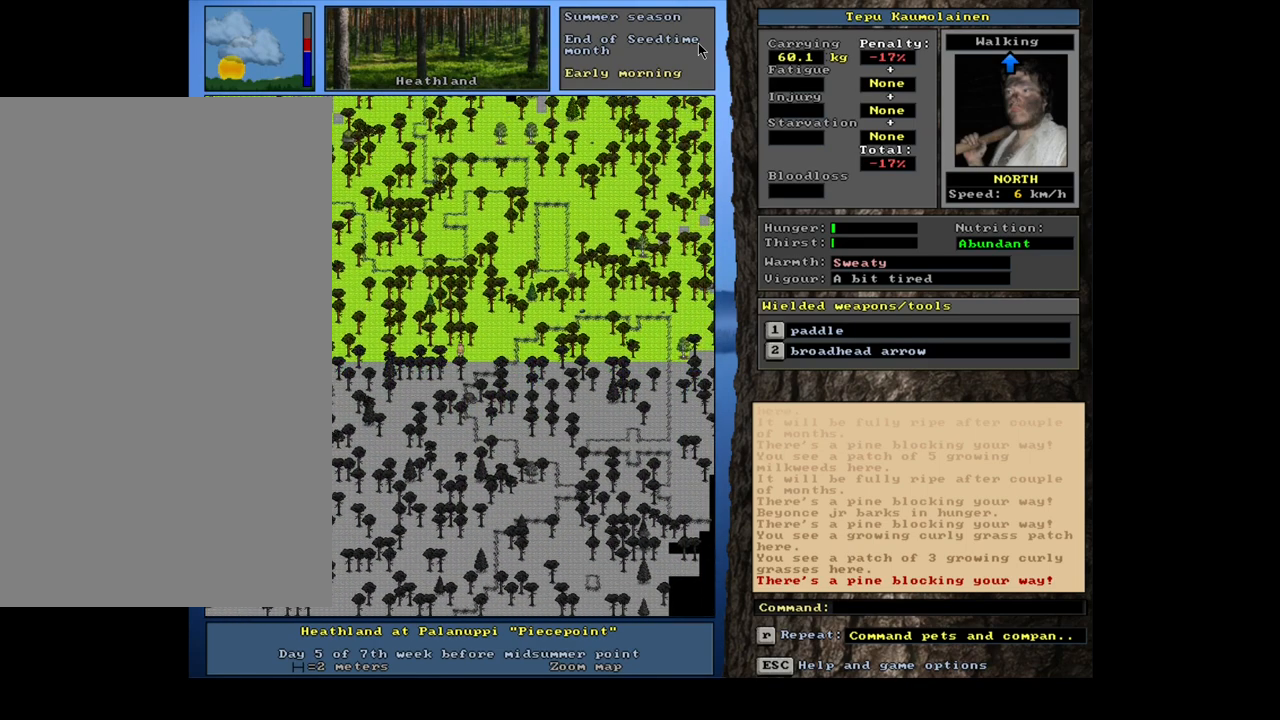
{"keys": ["ctrl_l"], "mouse": [], "events": [[233, "num6", "down"], [317, "num6", "up"]]}
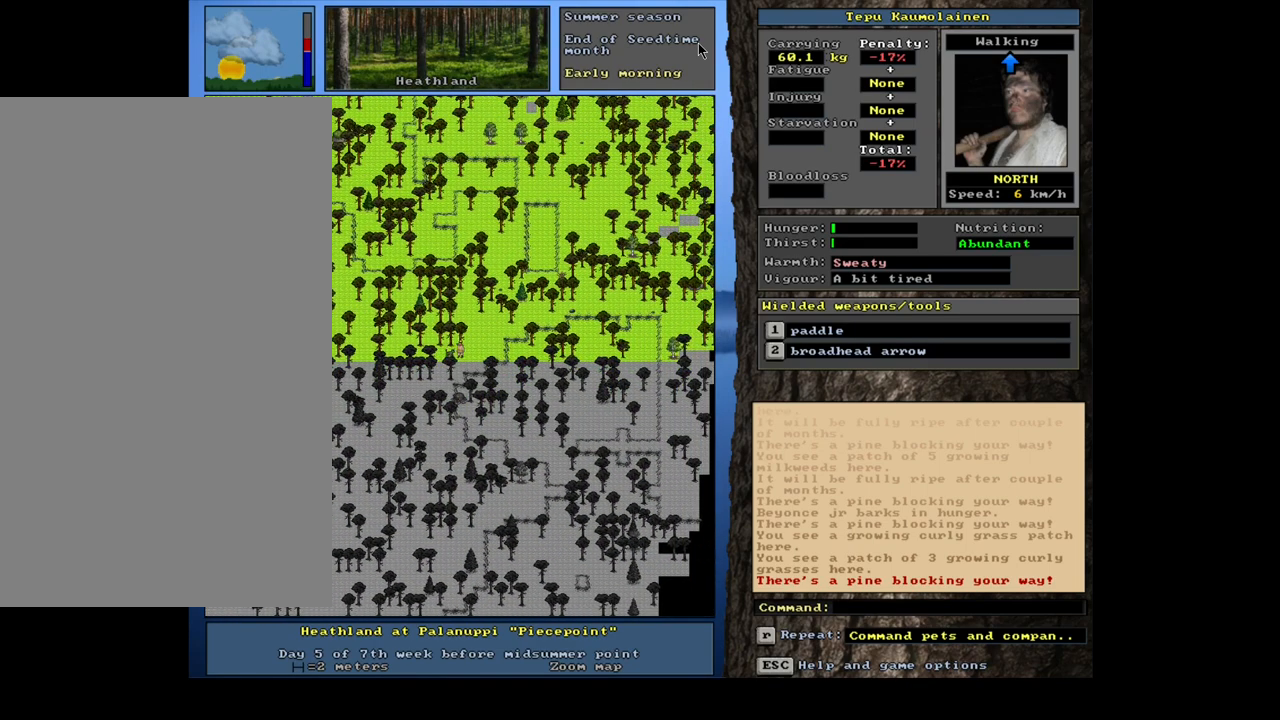
{"keys": ["ctrl_l", "num8"], "mouse": [], "events": [[33, "num9", "down"], [133, "num9", "up"], [250, "num9", "down"], [333, "num9", "up"], [433, "num9", "down"], [483, "num9", "up"], [500, "num8", "down"]]}
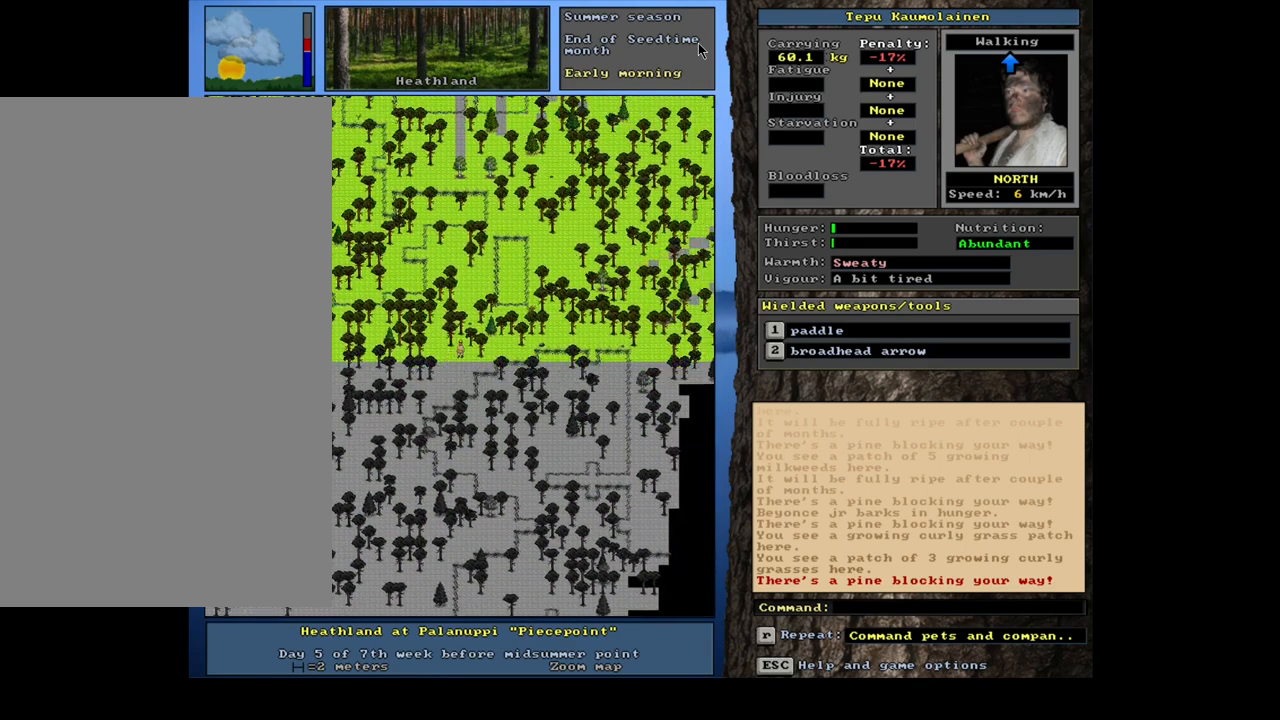
{"keys": ["ctrl_l", "num8"], "mouse": [], "events": [[150, "num8", "up"], [233, "num9", "down"], [317, "num9", "up"], [417, "num9", "down"], [450, "num8", "down"], [467, "num9", "up"]]}
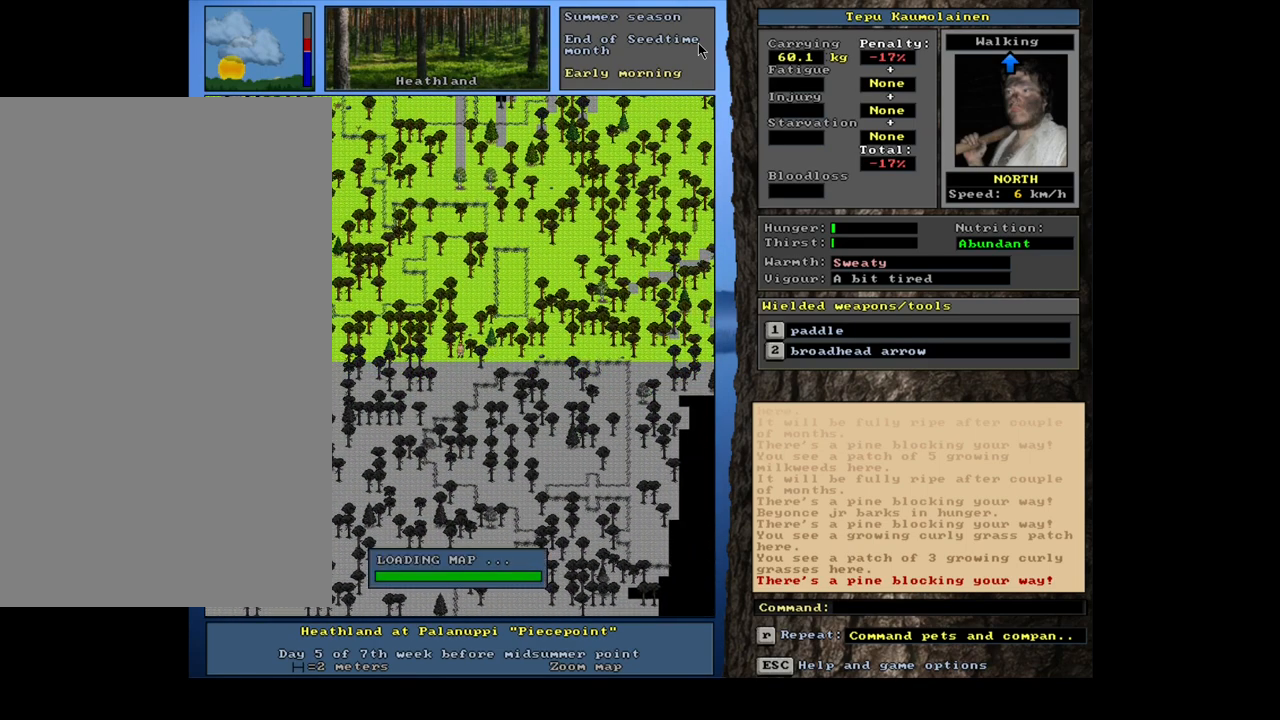
{"keys": ["ctrl_l"], "mouse": [], "events": [[83, "num8", "up"], [200, "num9", "down"], [217, "num8", "down"], [267, "num9", "up"], [417, "num7", "down"], [500, "num7", "up"], [500, "num8", "up"]]}
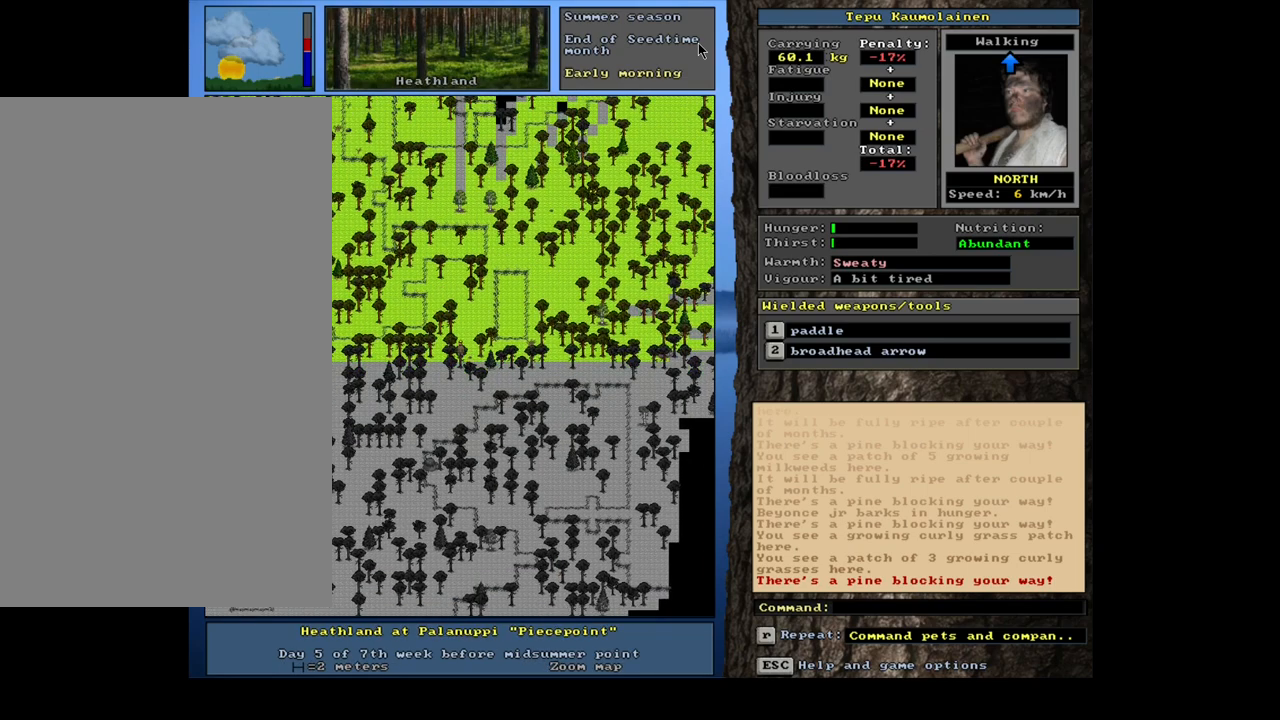
{"keys": ["ctrl_l"], "mouse": [], "events": [[83, "num8", "down"], [217, "num8", "up"], [300, "num8", "down"], [417, "num8", "up"]]}
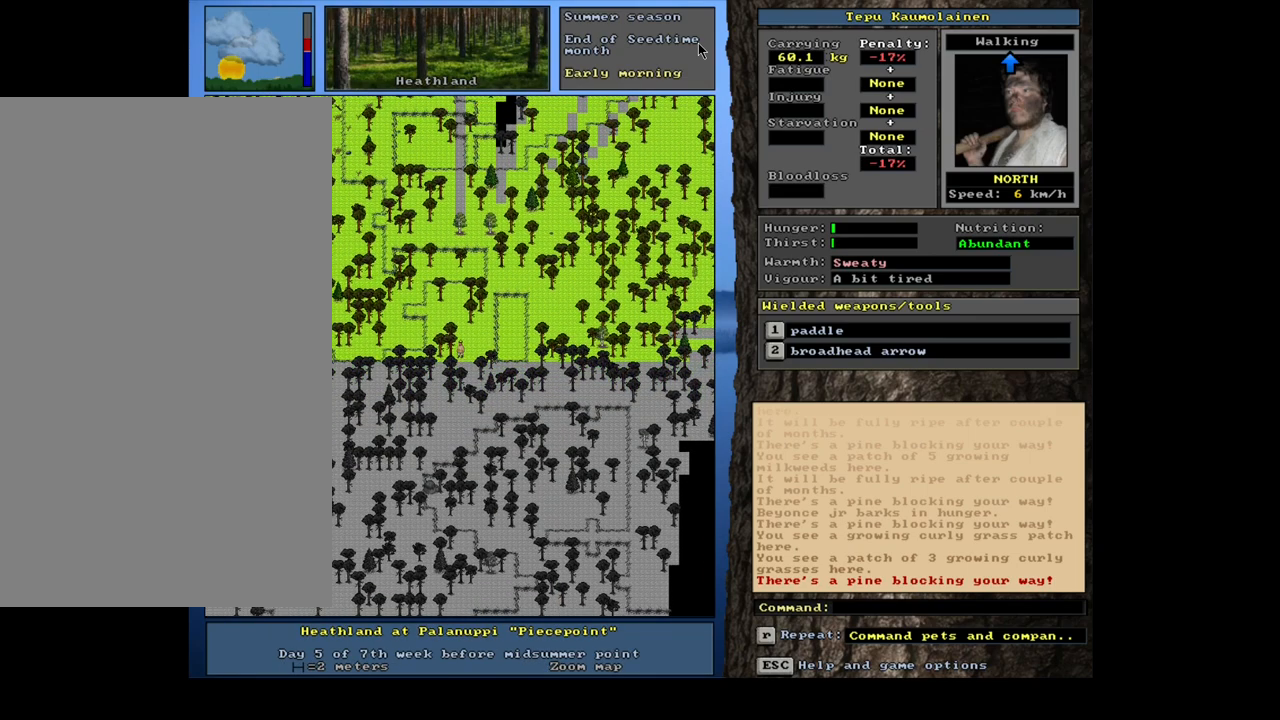
{"keys": [], "mouse": [], "events": [[17, "num8", "down"], [33, "num9", "down"], [50, "num9", "up"], [283, "num8", "up"], [500, "ctrl_l", "up"]]}
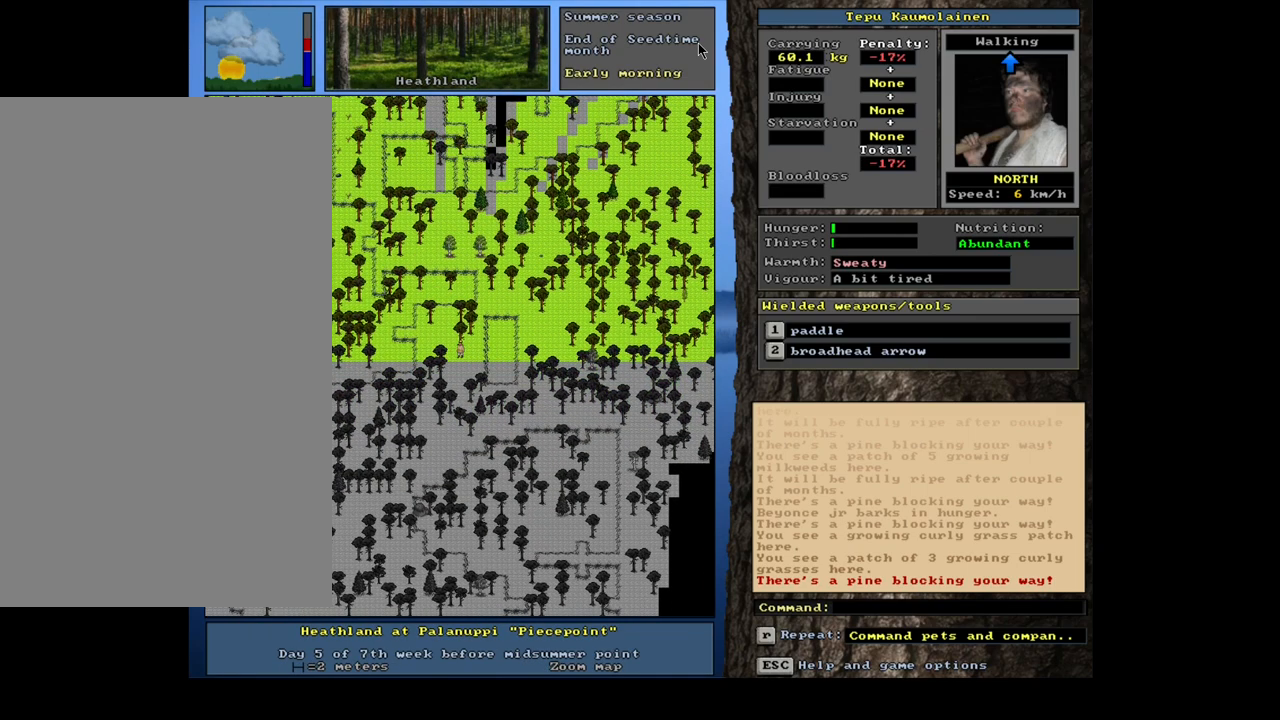
{"keys": [], "mouse": [], "events": [[17, "num3", "down"], [100, "num3", "up"]]}
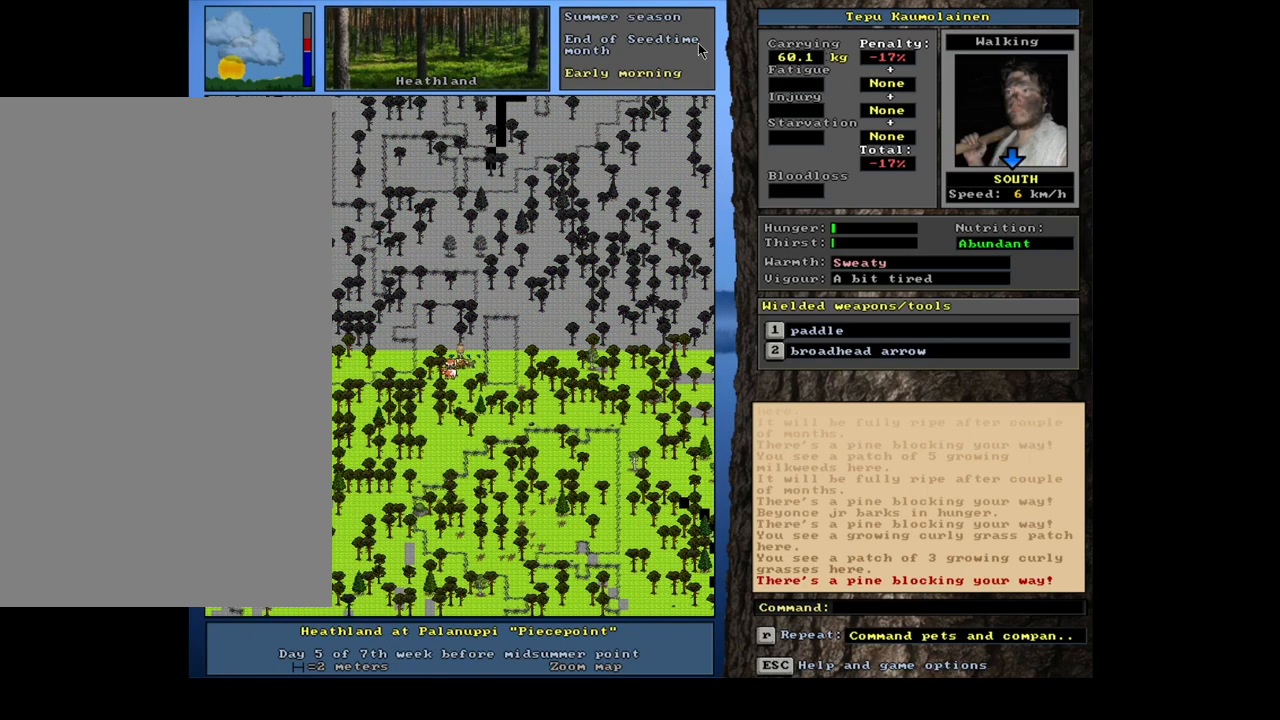
{"keys": ["ctrl_l"], "mouse": [], "events": [[300, "num3", "down"], [383, "num3", "up"], [433, "ctrl_l", "down"]]}
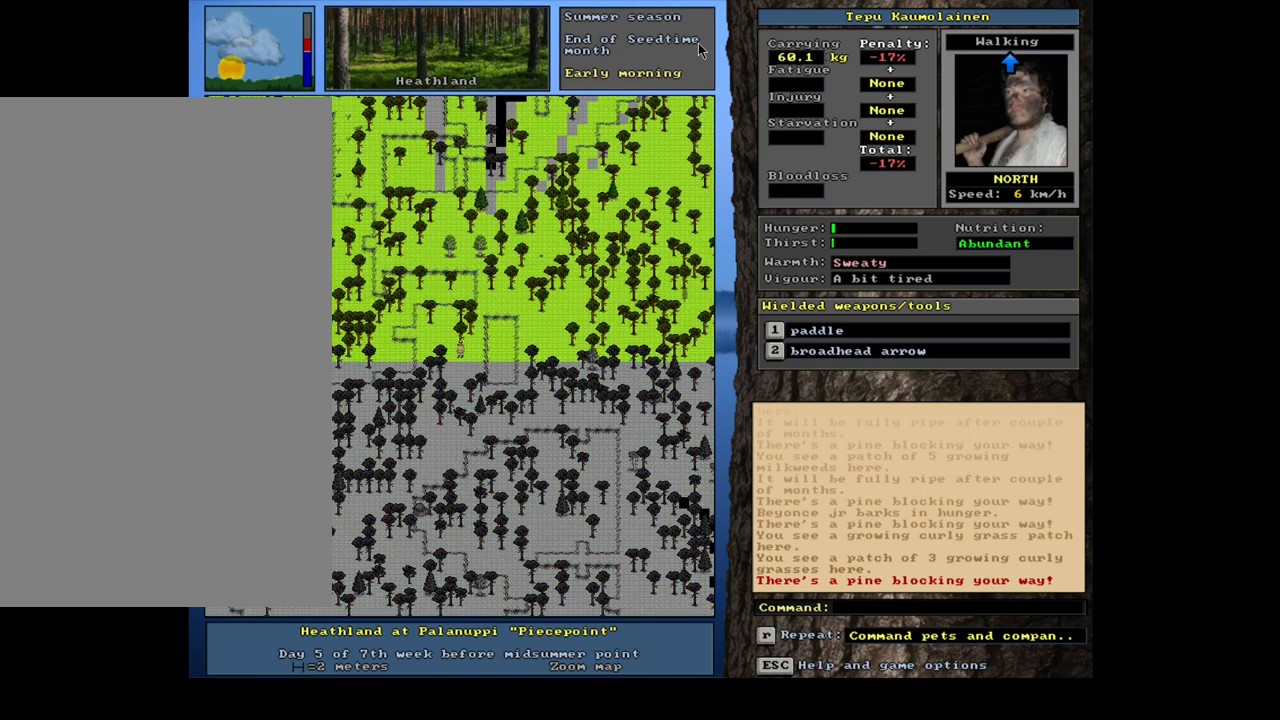
{"keys": ["ctrl_l", "num8"], "mouse": [], "events": [[67, "num7", "down"], [183, "num7", "up"], [200, "num8", "down"], [367, "num8", "up"], [383, "num8", "down"]]}
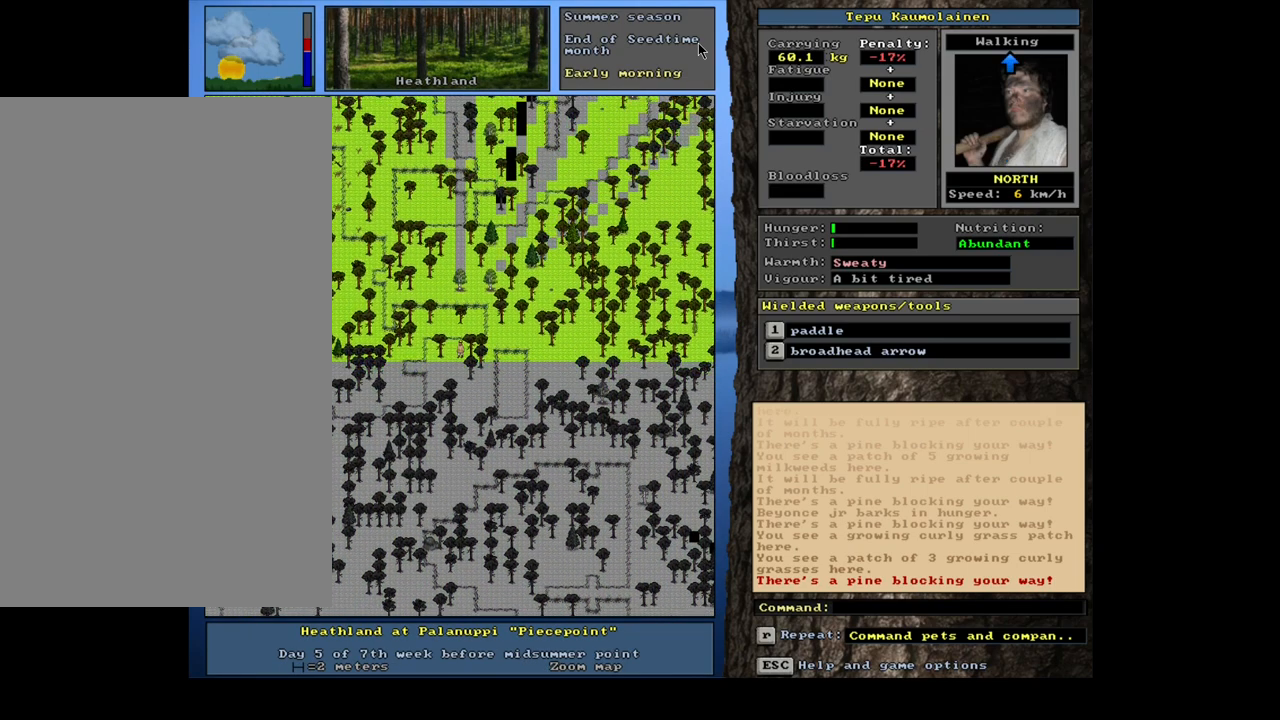
{"keys": ["ctrl_l"], "mouse": [], "events": [[17, "num8", "up"], [133, "num8", "down"], [200, "num7", "down"], [250, "num8", "up"], [350, "num7", "up"], [383, "num8", "down"], [500, "num8", "up"]]}
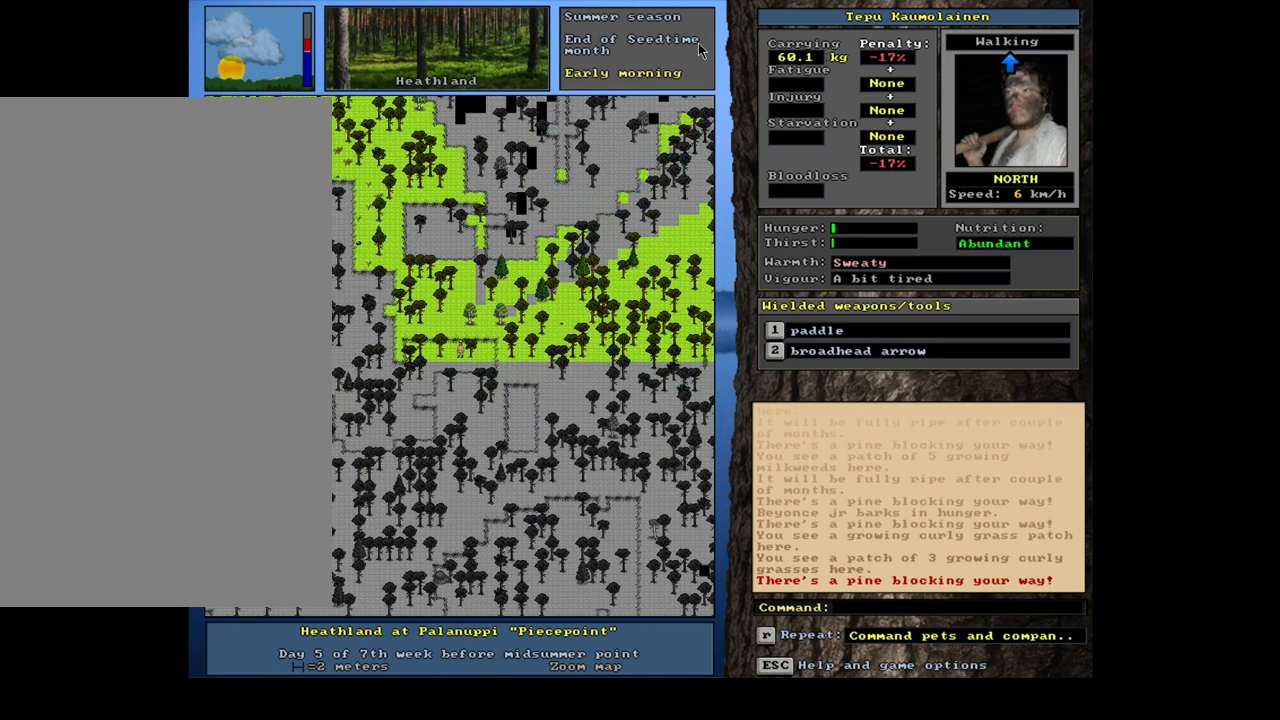
{"keys": ["ctrl_l"], "mouse": [], "events": [[117, "num8", "down"], [183, "num7", "down"], [200, "num7", "up"], [217, "num8", "up"], [333, "num8", "down"], [450, "num8", "up"]]}
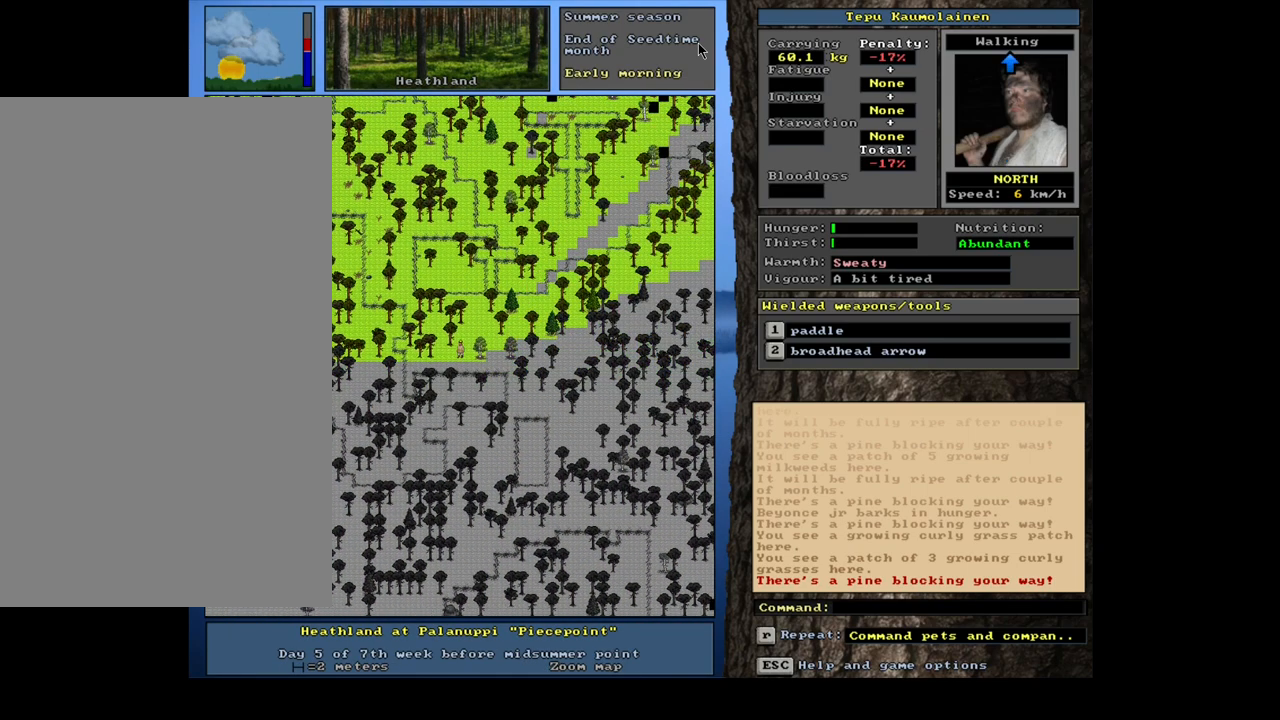
{"keys": ["ctrl_l"], "mouse": [], "events": [[67, "num8", "down"], [167, "num8", "up"], [383, "num8", "down"], [450, "num8", "up"]]}
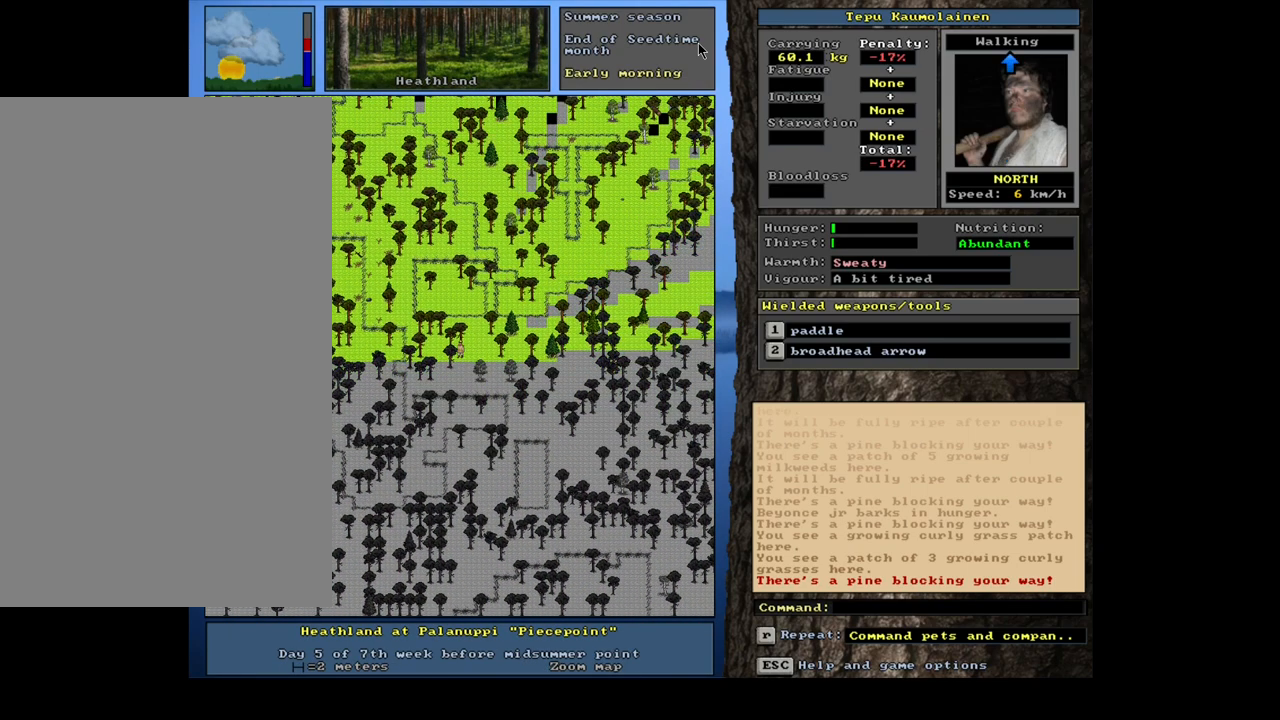
{"keys": ["ctrl_l", "num8"], "mouse": [], "events": [[67, "num8", "down"], [200, "num8", "up"], [267, "num8", "down"], [383, "num8", "up"], [483, "num8", "down"]]}
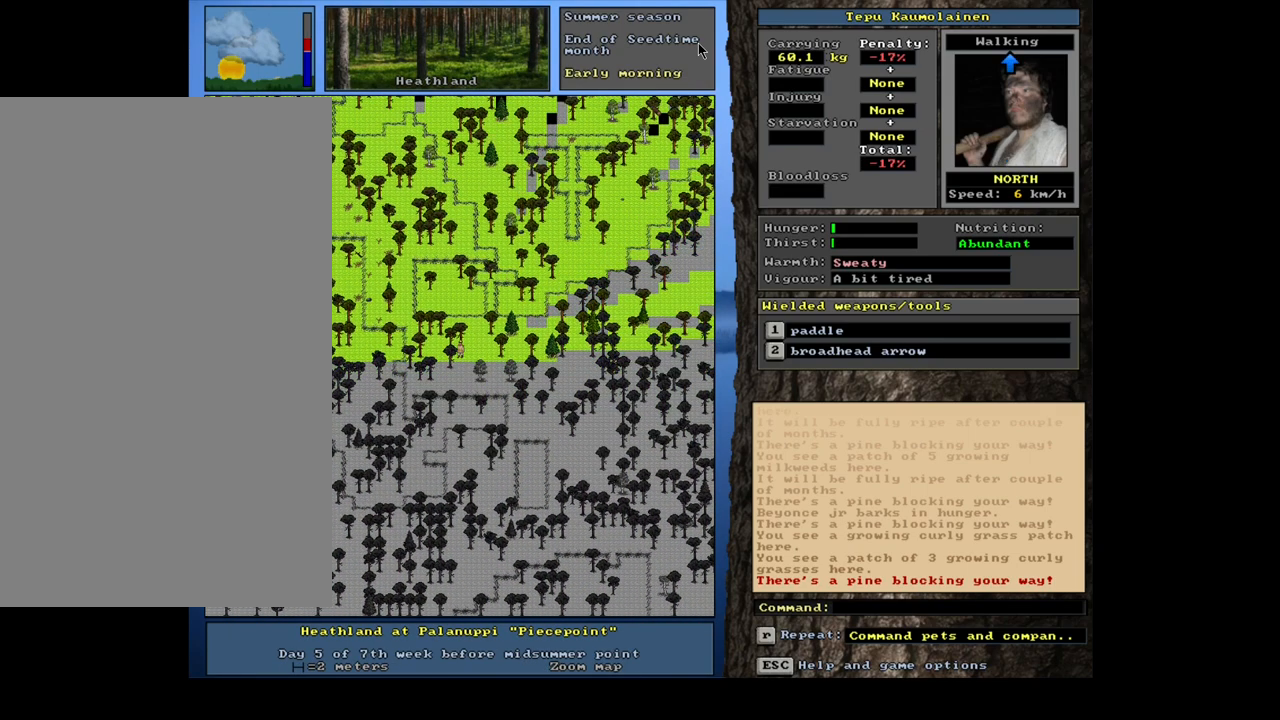
{"keys": ["ctrl_l"], "mouse": [], "events": [[100, "num8", "up"], [233, "num7", "down"], [300, "num7", "up"], [400, "num8", "down"], [500, "num8", "up"]]}
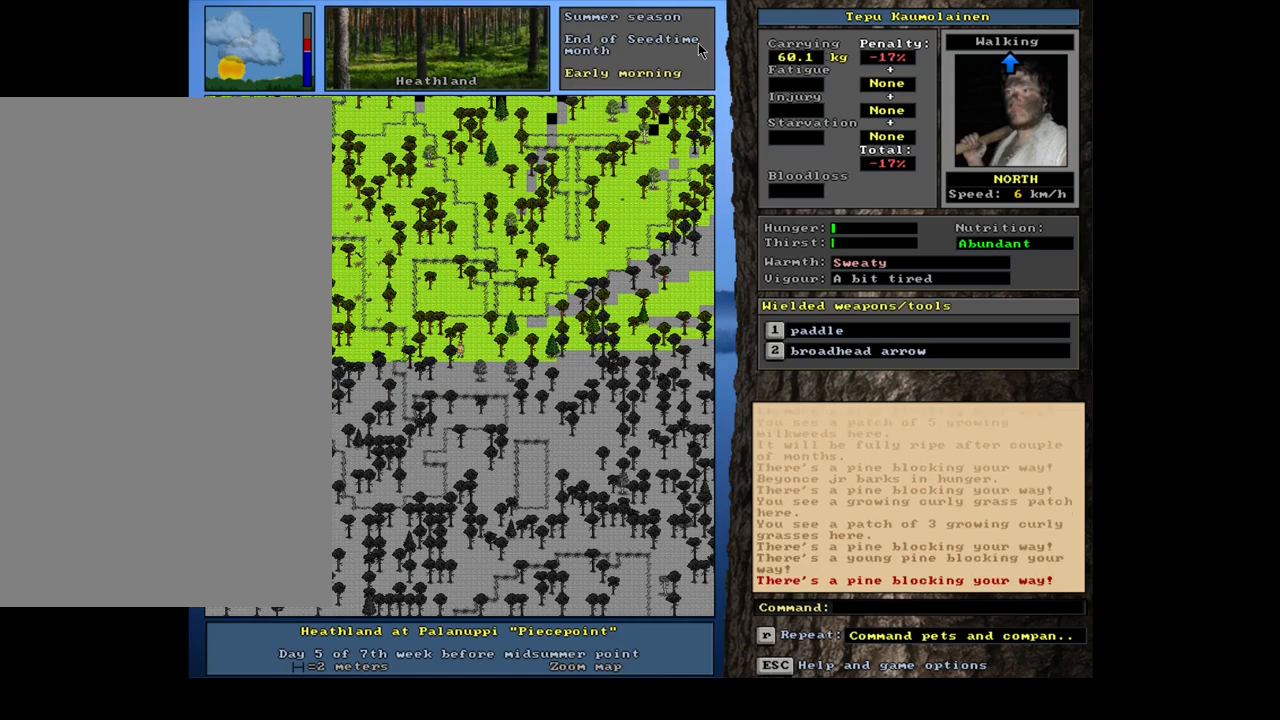
{"keys": ["ctrl_l"], "mouse": [], "events": [[333, "num9", "down"], [450, "num9", "up"]]}
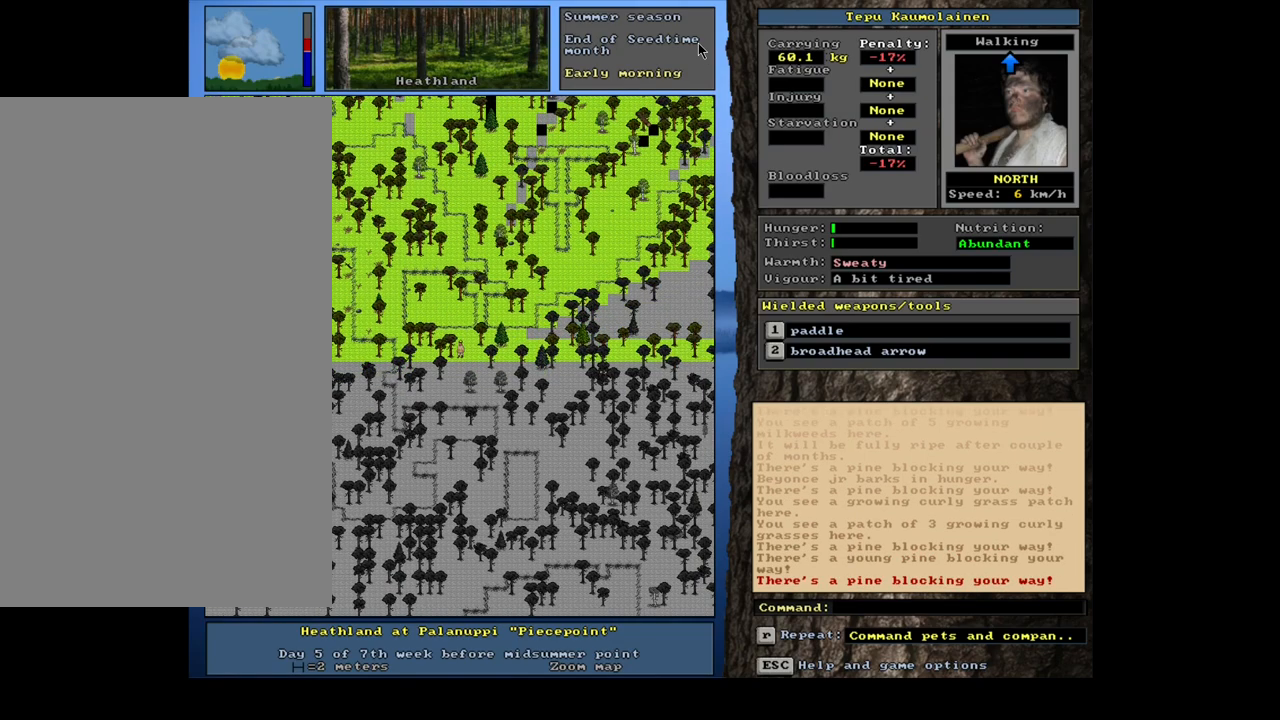
{"keys": ["ctrl_l"], "mouse": [], "events": [[83, "num9", "down"], [150, "num9", "up"], [250, "num7", "down"], [433, "num7", "up"]]}
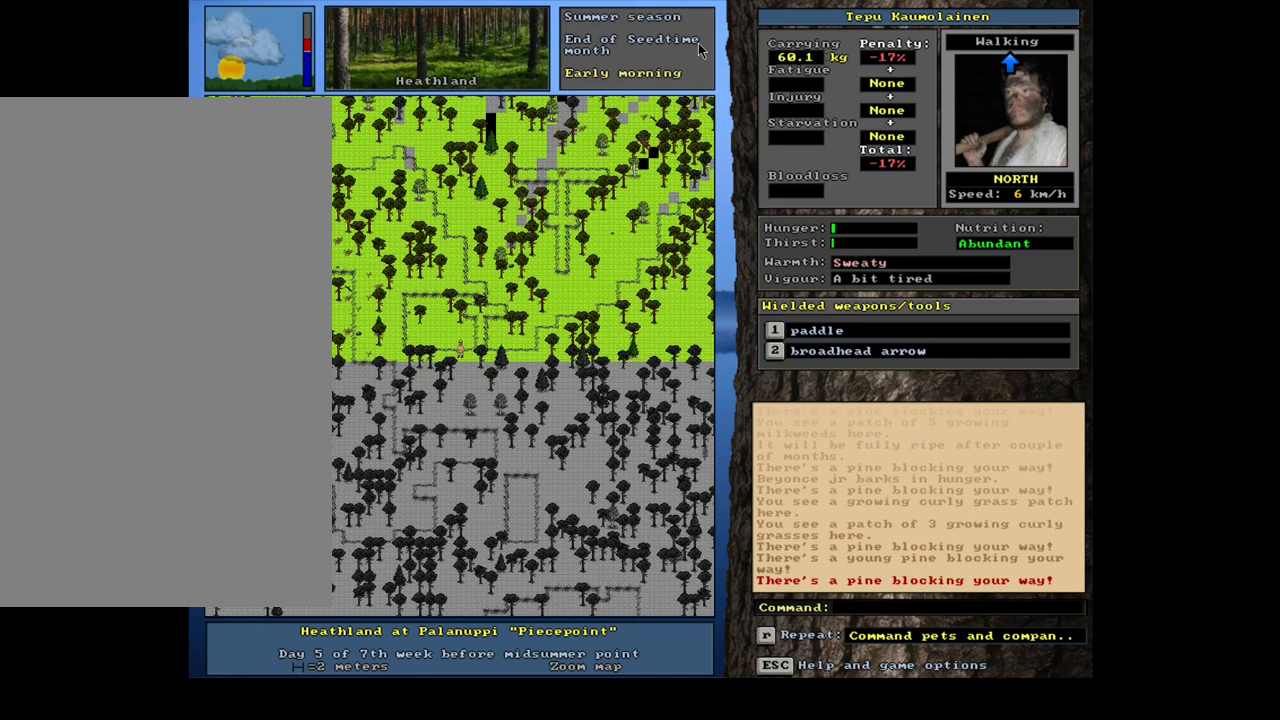
{"keys": ["ctrl_l", "num8"], "mouse": [], "events": [[33, "num7", "down"], [150, "num7", "up"], [283, "num8", "down"], [400, "num8", "up"], [483, "num8", "down"]]}
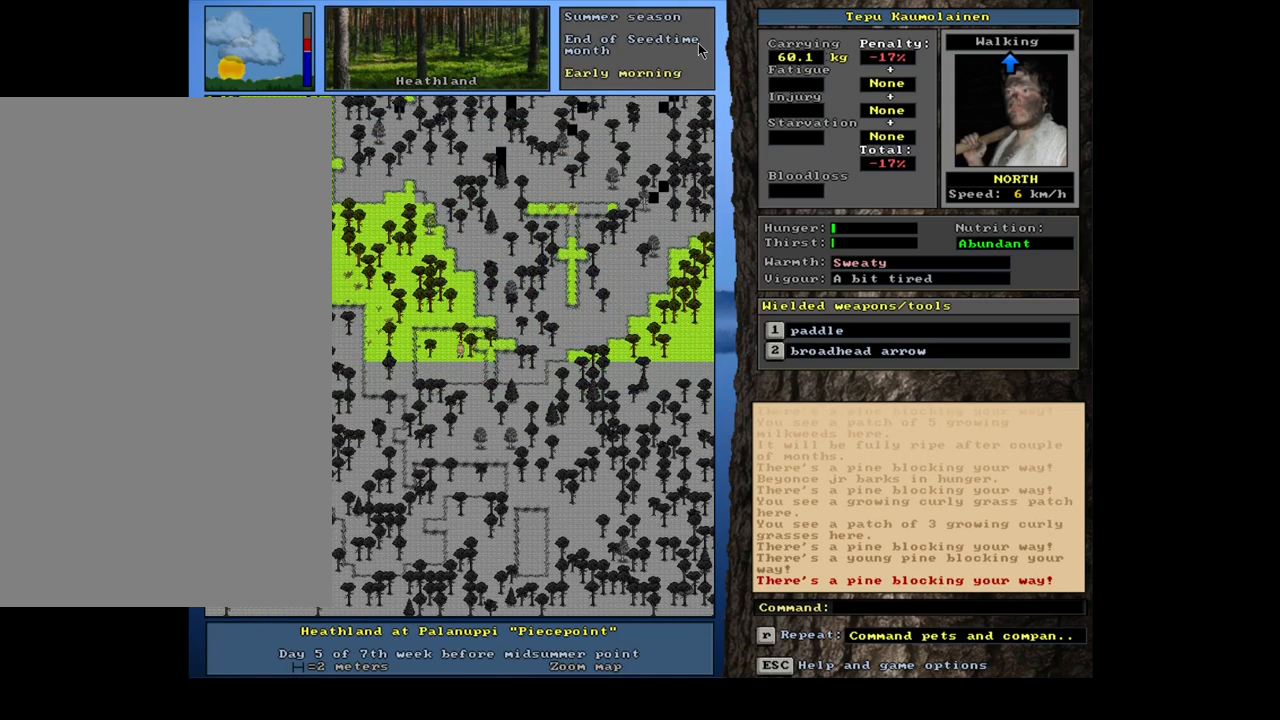
{"keys": ["ctrl_l"], "mouse": [], "events": [[83, "num8", "up"], [183, "num8", "down"], [200, "num8", "up"], [200, "num9", "down"], [400, "num8", "down"], [400, "num9", "up"], [500, "num8", "up"]]}
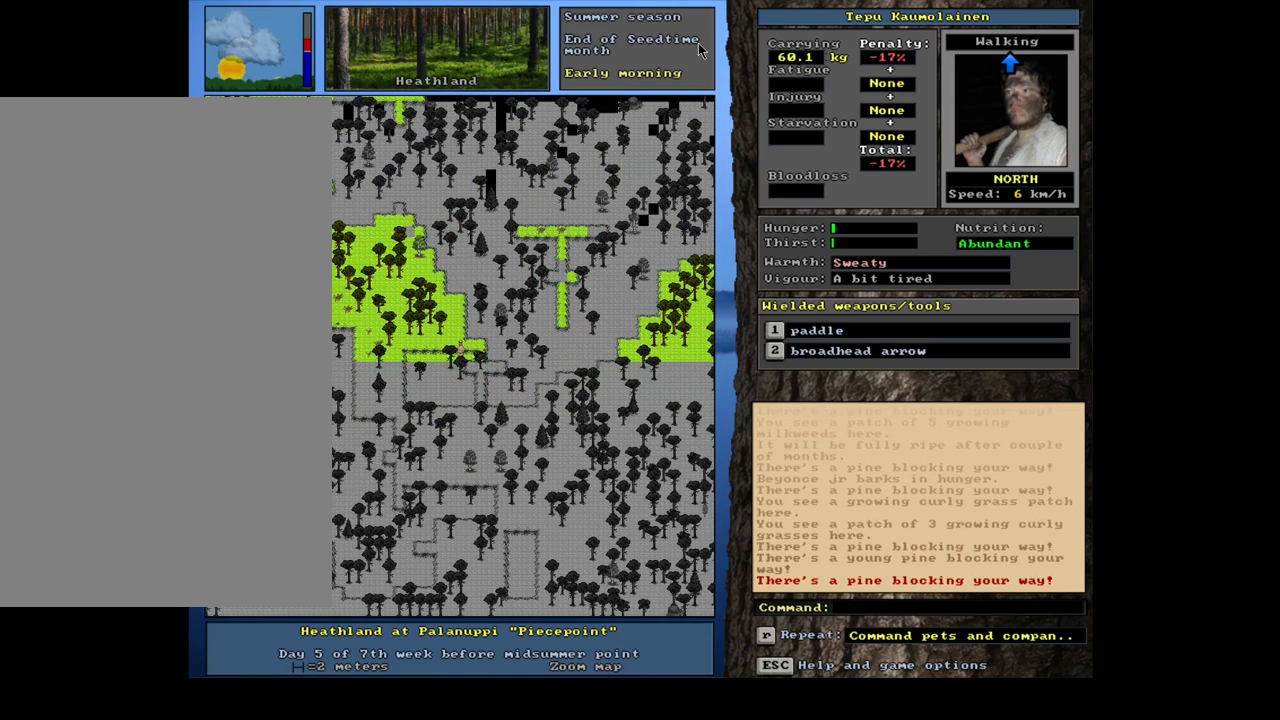
{"keys": ["ctrl_l", "num8"], "mouse": [], "events": [[83, "num7", "down"], [217, "num7", "up"], [433, "num8", "down"]]}
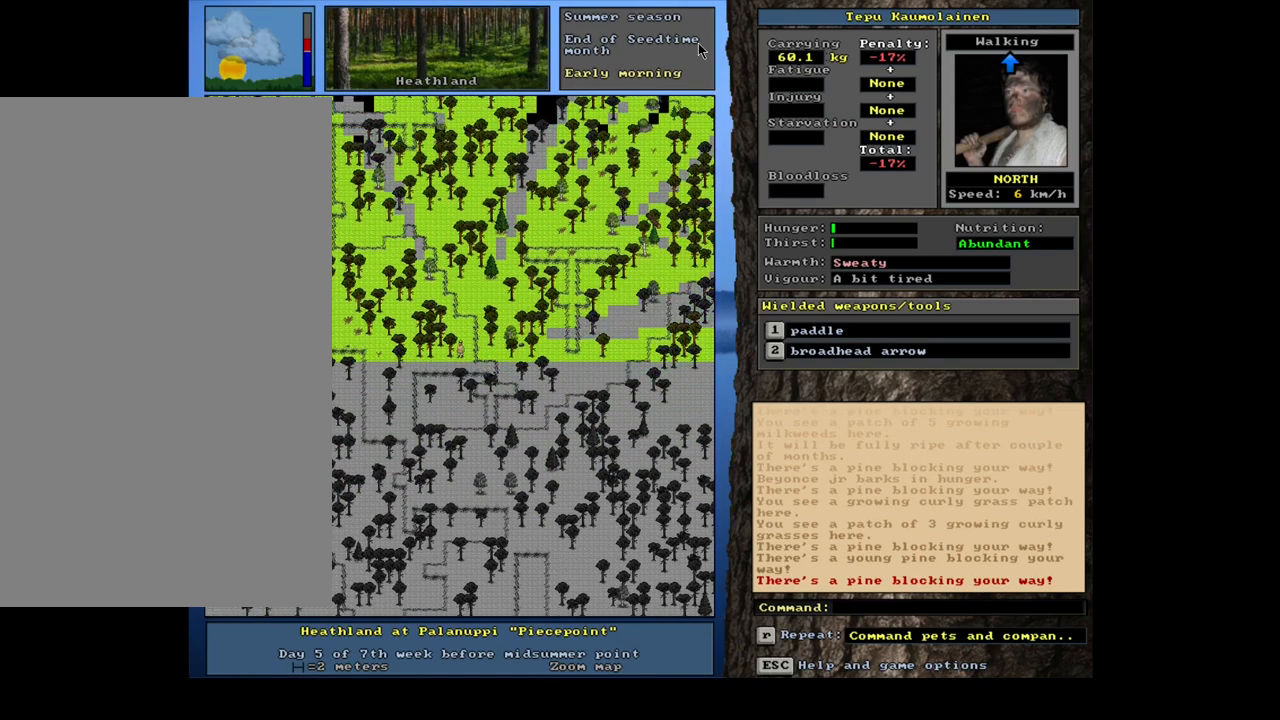
{"keys": ["ctrl_l"], "mouse": [], "events": [[50, "num8", "up"], [133, "num8", "down"], [250, "num8", "up"], [350, "num8", "down"], [467, "num8", "up"]]}
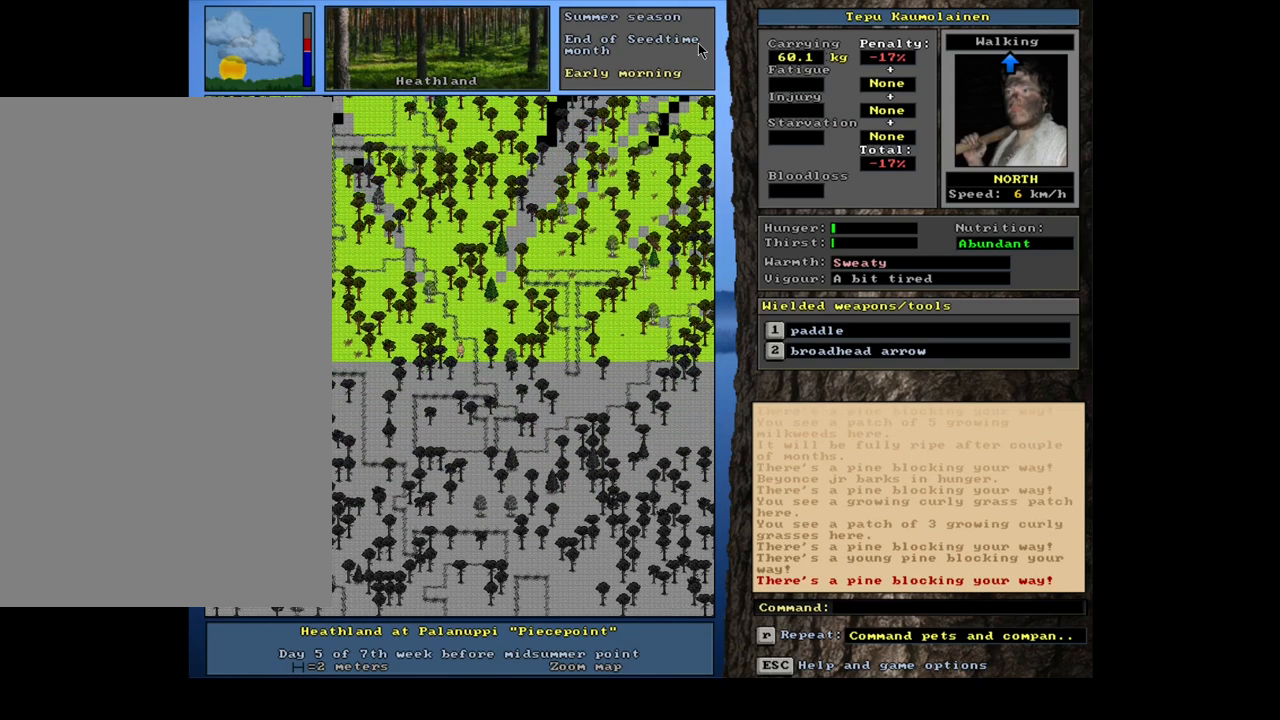
{"keys": [], "mouse": [], "events": [[17, "num8", "down"], [133, "num8", "up"], [267, "ctrl_l", "up"], [383, "num3", "down"], [450, "num3", "up"]]}
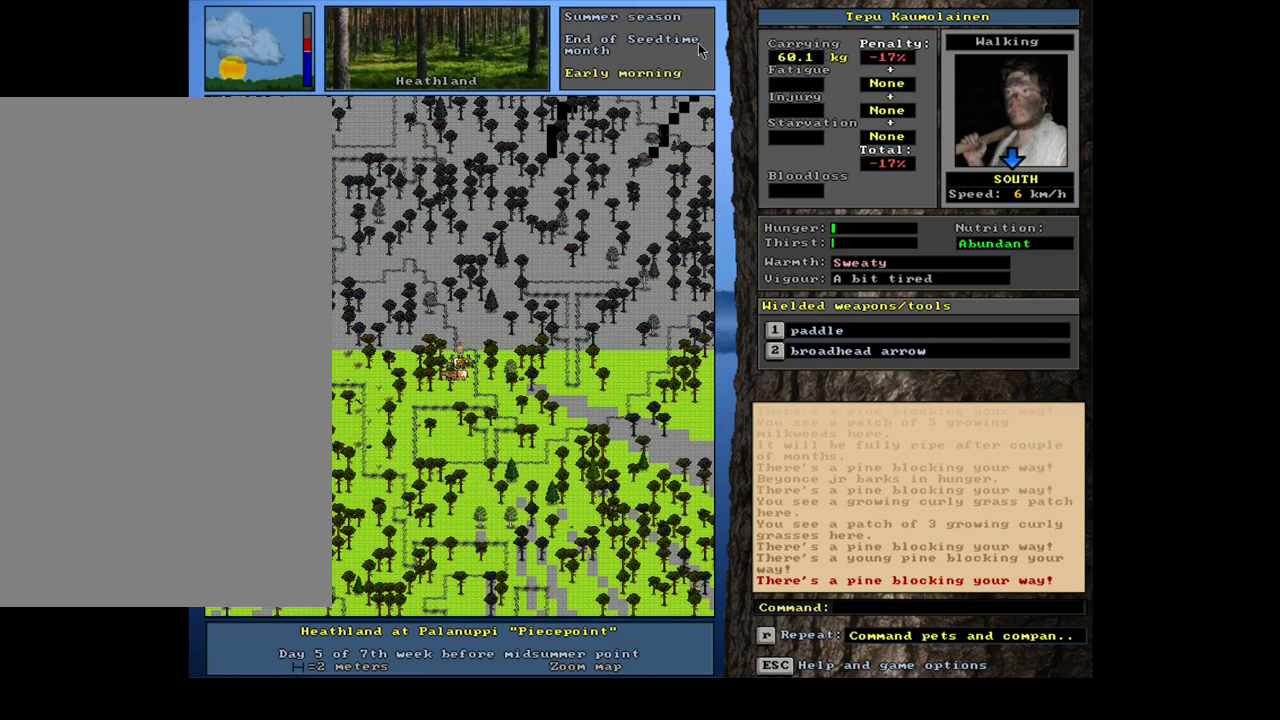
{"keys": ["num3"], "mouse": [], "events": [[500, "num3", "down"]]}
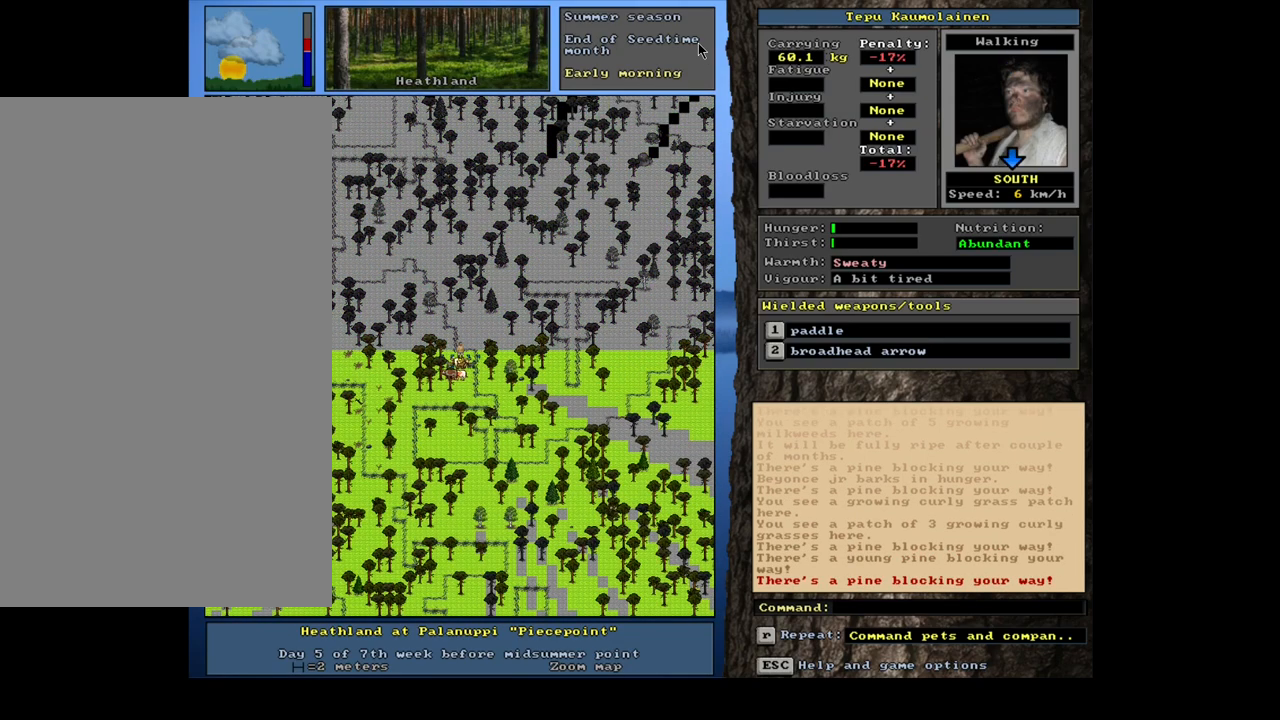
{"keys": ["ctrl_l"], "mouse": [], "events": [[117, "num3", "up"], [150, "ctrl_l", "down"]]}
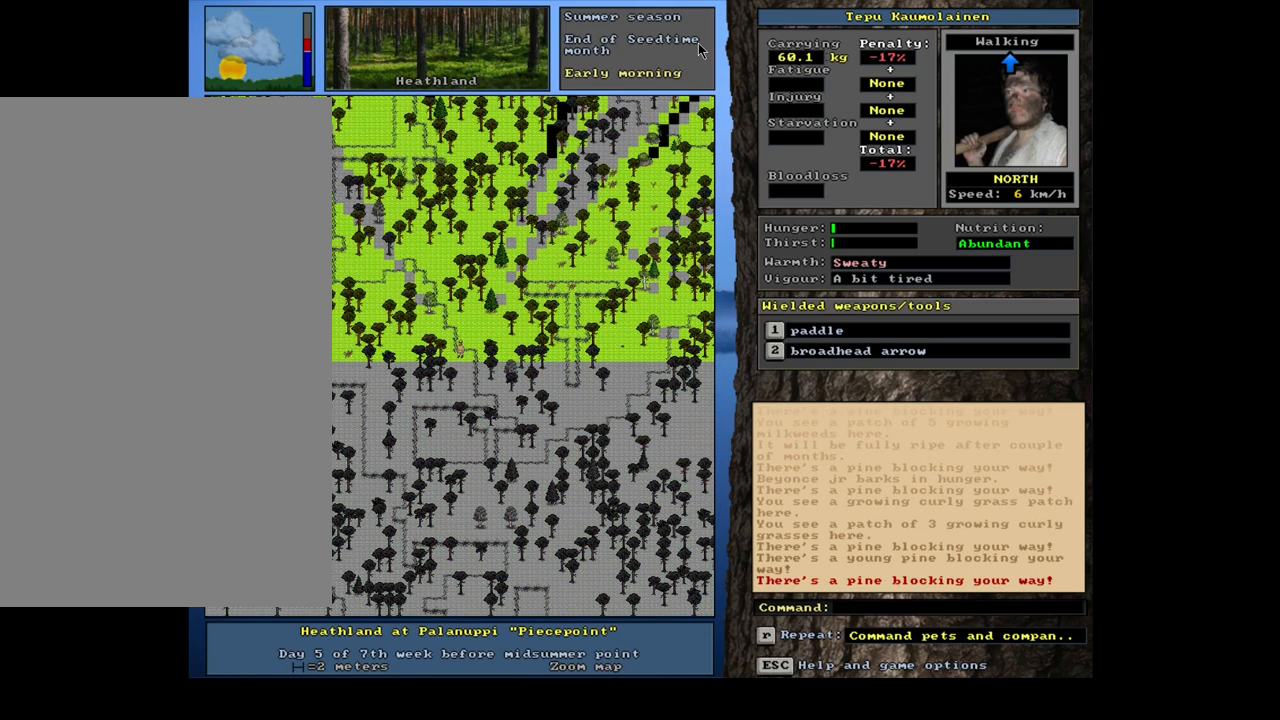
{"keys": ["ctrl_l"], "mouse": [], "events": [[150, "ctrl_l", "up"], [267, "ctrl_l", "down"], [367, "num8", "down"], [467, "num8", "up"]]}